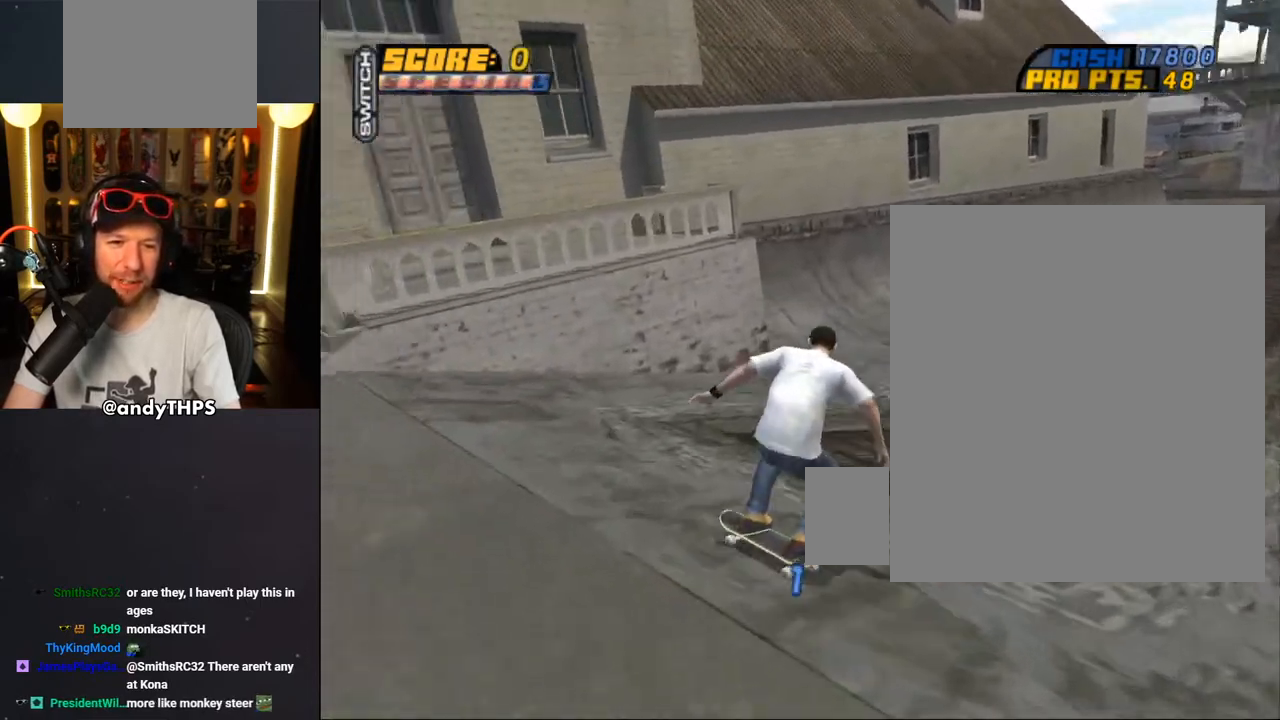
Gameplay with a controller (PlayStation layout); each line is a JSON object with the inputs held at the frame after it. "events" lists button and stick changes between this image and that frame as [ms after this image, input, new state], when the widget could be followed in between.
{"buttons": ["CROSS", "DPAD_UP"], "left_stick": "center", "right_stick": "center", "events": [[417, "DPAD_DOWN", "up"], [467, "DPAD_LEFT", "up"], [500, "DPAD_UP", "down"]]}
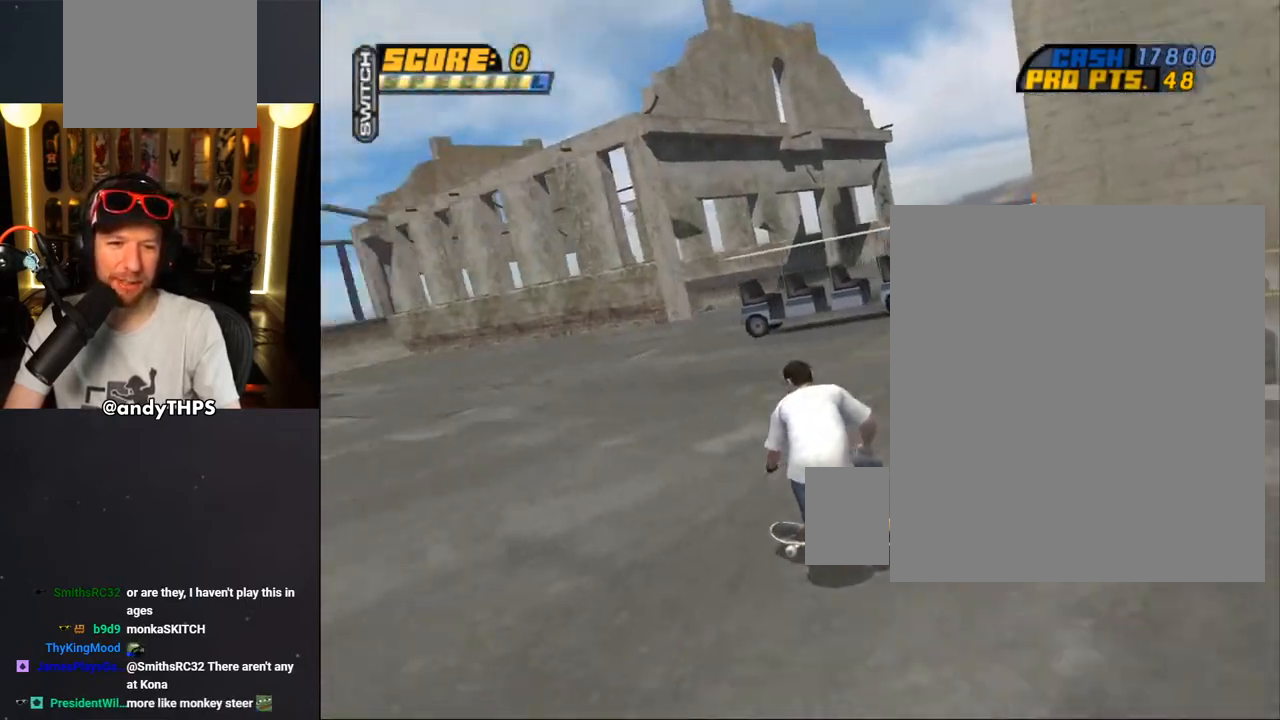
{"buttons": ["CROSS", "R2", "DPAD_DOWN", "DPAD_RIGHT"], "left_stick": "center", "right_stick": "center", "events": [[217, "DPAD_RIGHT", "down"], [250, "DPAD_UP", "up"], [283, "DPAD_DOWN", "down"], [500, "R2", "down"]]}
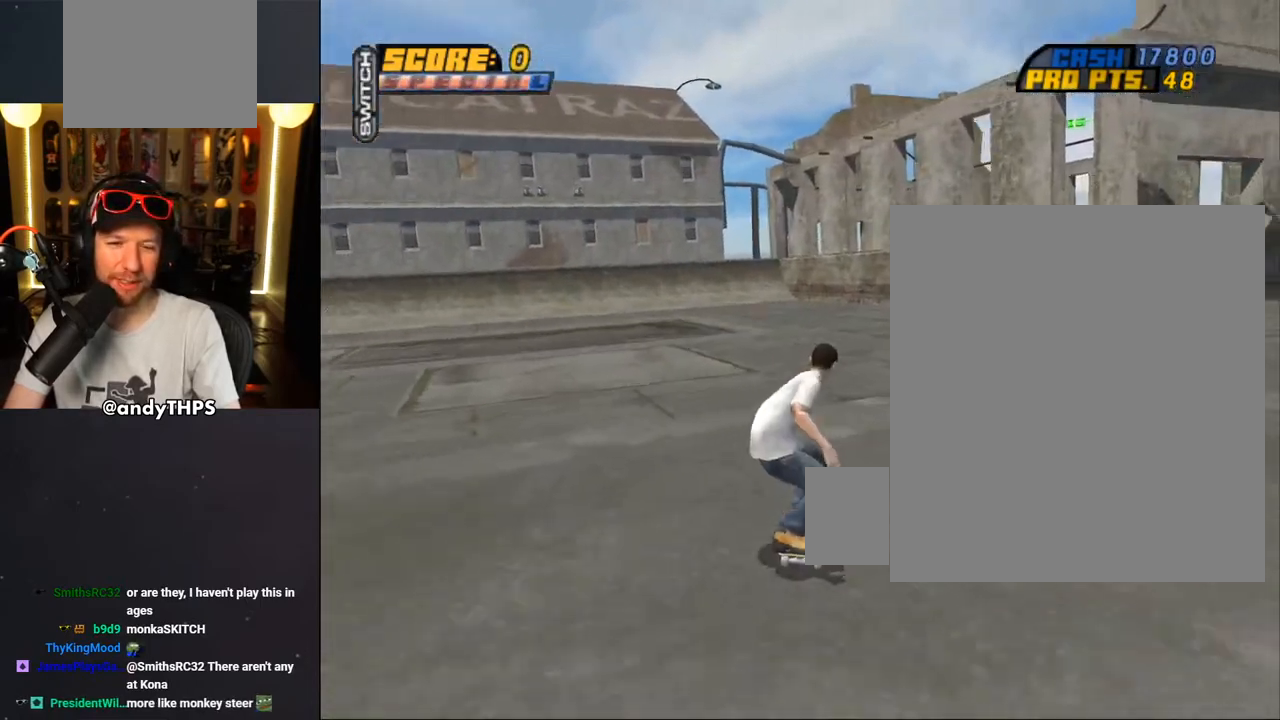
{"buttons": ["CROSS"], "left_stick": "center", "right_stick": "center", "events": [[283, "DPAD_DOWN", "up"], [300, "R2", "up"], [417, "DPAD_RIGHT", "up"]]}
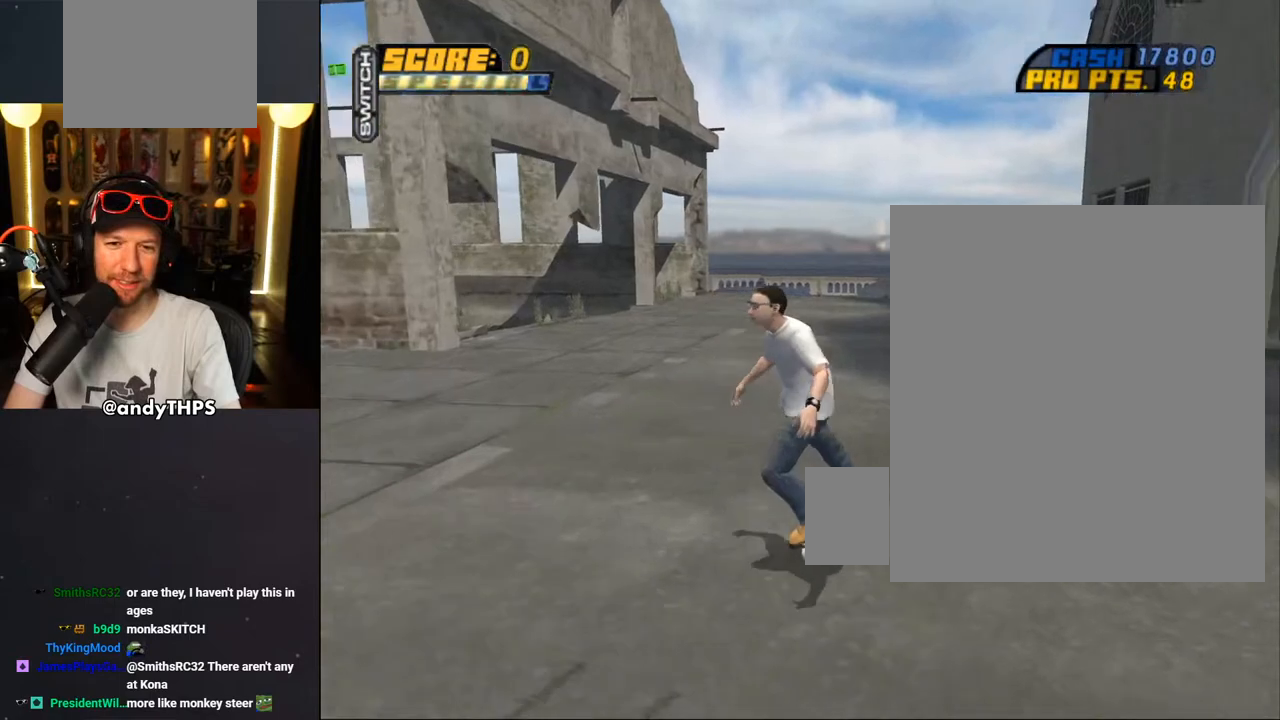
{"buttons": ["CROSS", "DPAD_DOWN", "DPAD_RIGHT"], "left_stick": "center", "right_stick": "center", "events": [[117, "DPAD_UP", "down"], [233, "DPAD_RIGHT", "down"], [233, "DPAD_UP", "up"], [267, "DPAD_DOWN", "down"]]}
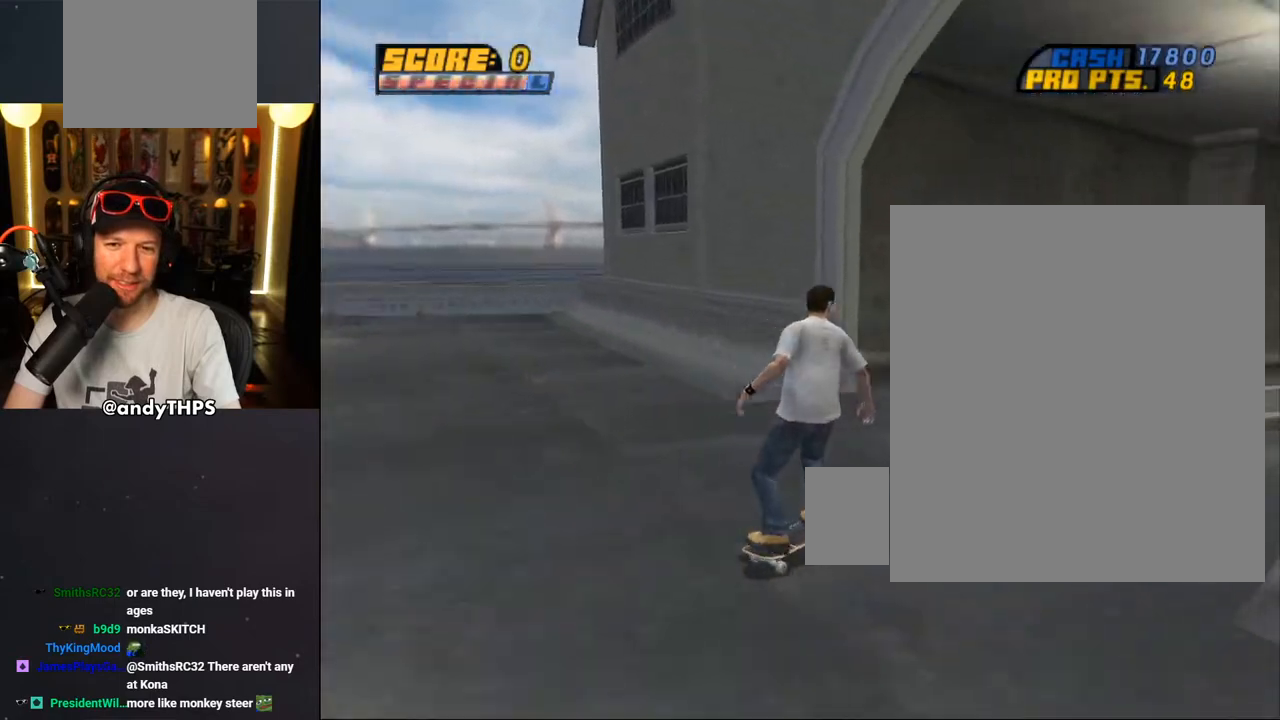
{"buttons": ["DPAD_UP"], "left_stick": "center", "right_stick": "center", "events": [[17, "DPAD_DOWN", "up"], [100, "DPAD_RIGHT", "up"], [117, "DPAD_UP", "down"], [183, "CROSS", "up"], [200, "TRIANGLE", "down"], [367, "TRIANGLE", "up"], [383, "CROSS", "down"], [433, "CROSS", "up"]]}
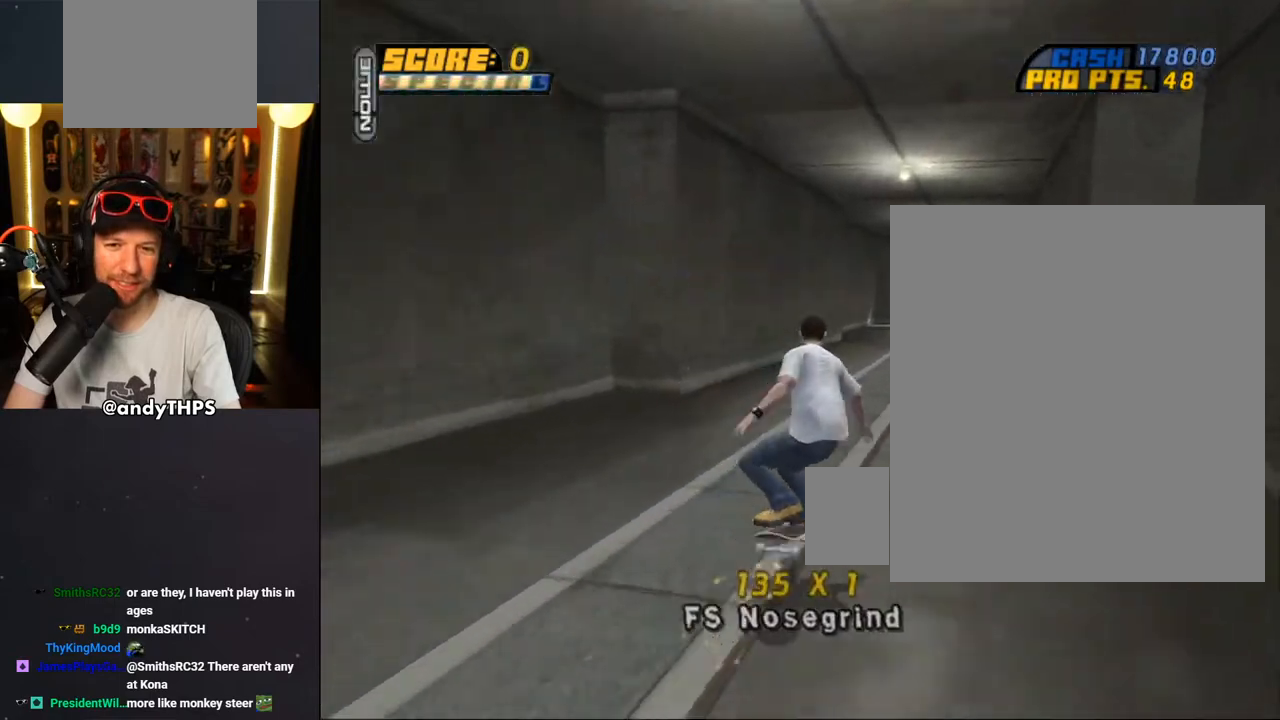
{"buttons": ["DPAD_UP"], "left_stick": "center", "right_stick": "center", "events": [[33, "DPAD_UP", "up"], [50, "DPAD_UP", "down"]]}
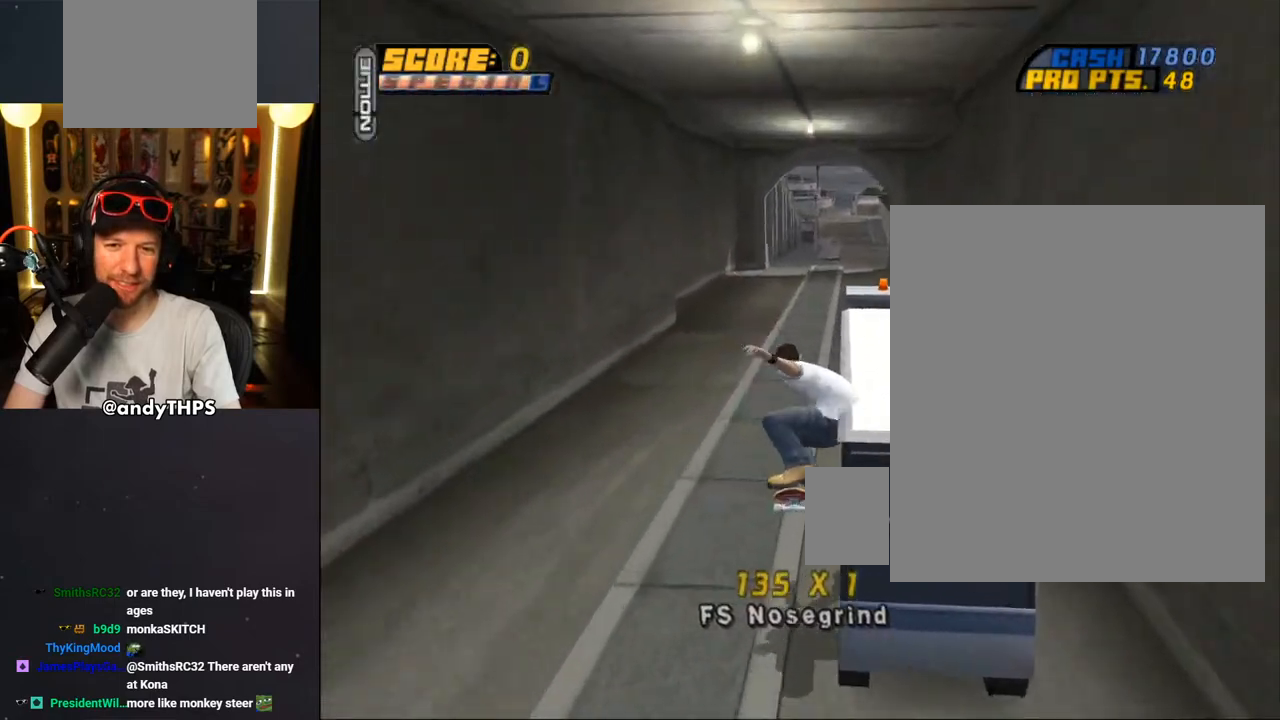
{"buttons": [], "left_stick": "center", "right_stick": "center", "events": [[283, "DPAD_UP", "up"], [333, "DPAD_DOWN", "down"], [417, "DPAD_DOWN", "up"]]}
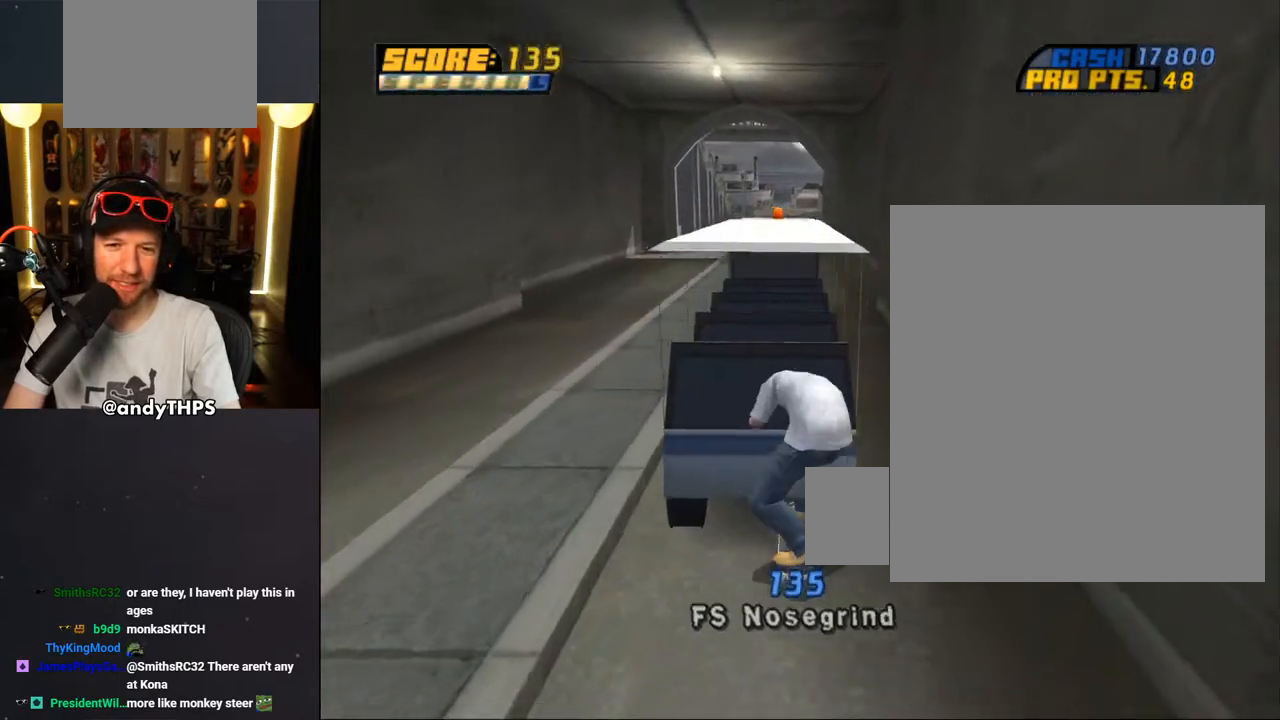
{"buttons": [], "left_stick": "center", "right_stick": "center", "events": []}
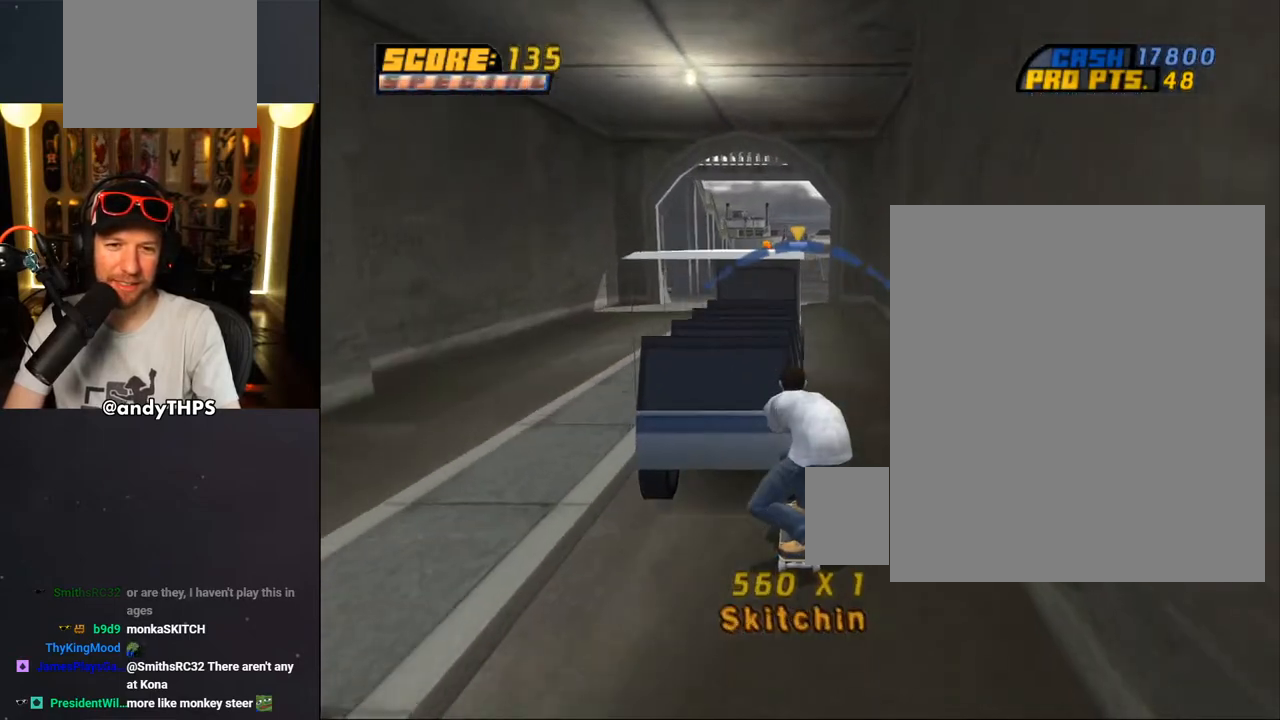
{"buttons": [], "left_stick": "center", "right_stick": "center", "events": [[267, "DPAD_RIGHT", "down"], [300, "DPAD_RIGHT", "up"]]}
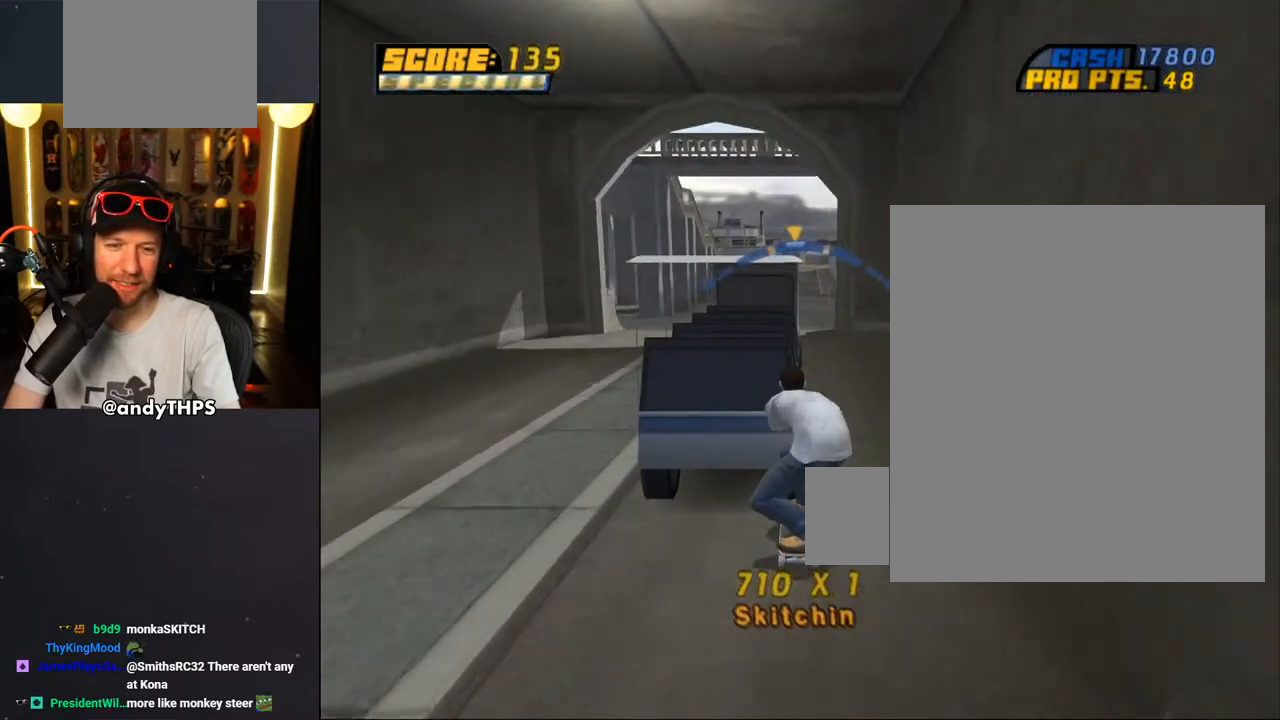
{"buttons": ["DPAD_LEFT"], "left_stick": "center", "right_stick": "center", "events": [[500, "DPAD_LEFT", "down"]]}
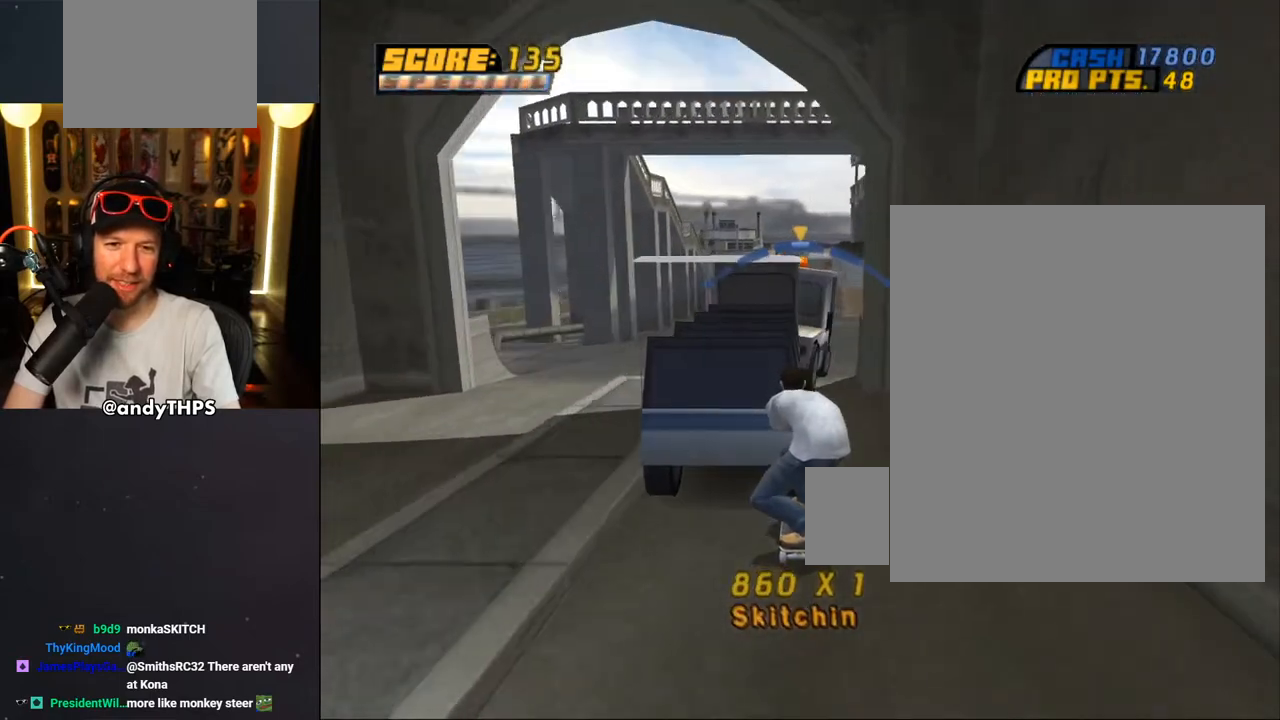
{"buttons": [], "left_stick": "center", "right_stick": "center", "events": [[67, "DPAD_LEFT", "up"]]}
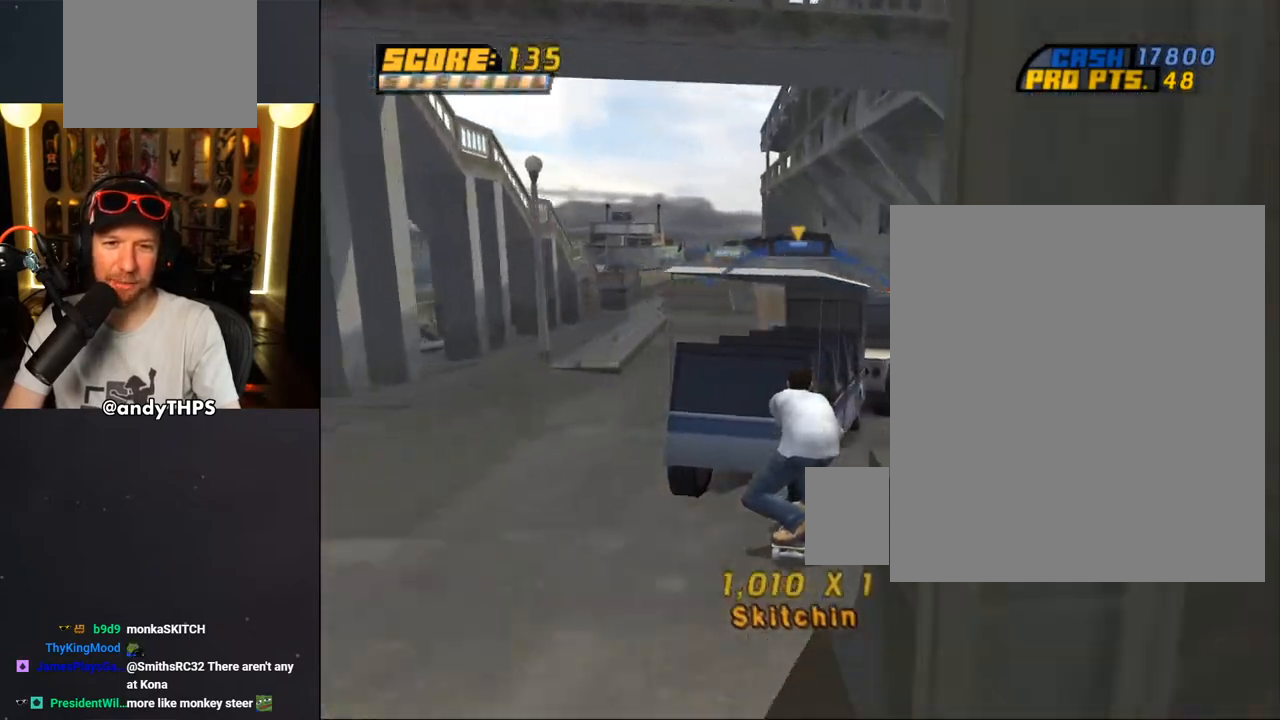
{"buttons": ["CROSS"], "left_stick": "center", "right_stick": "center", "events": [[17, "DPAD_RIGHT", "down"], [83, "DPAD_RIGHT", "up"], [283, "CROSS", "down"]]}
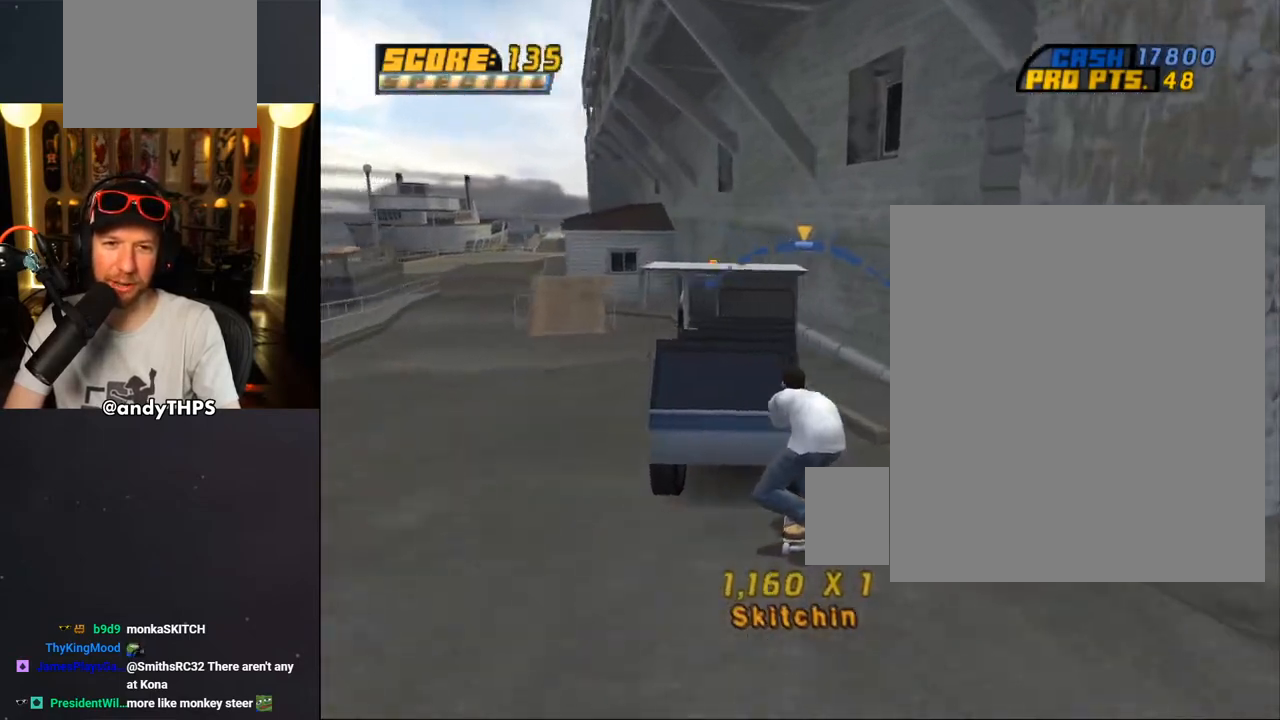
{"buttons": ["CROSS"], "left_stick": "center", "right_stick": "center", "events": [[183, "DPAD_LEFT", "down"], [267, "DPAD_LEFT", "up"]]}
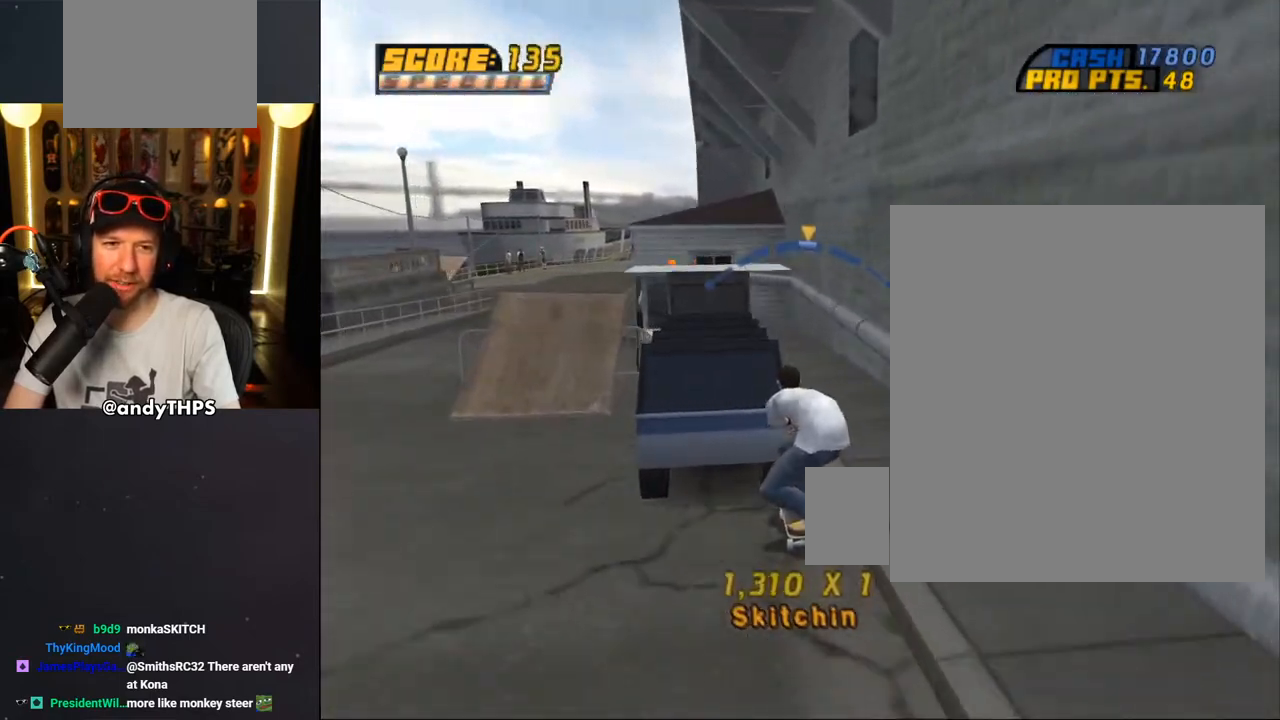
{"buttons": ["CROSS"], "left_stick": "center", "right_stick": "center", "events": []}
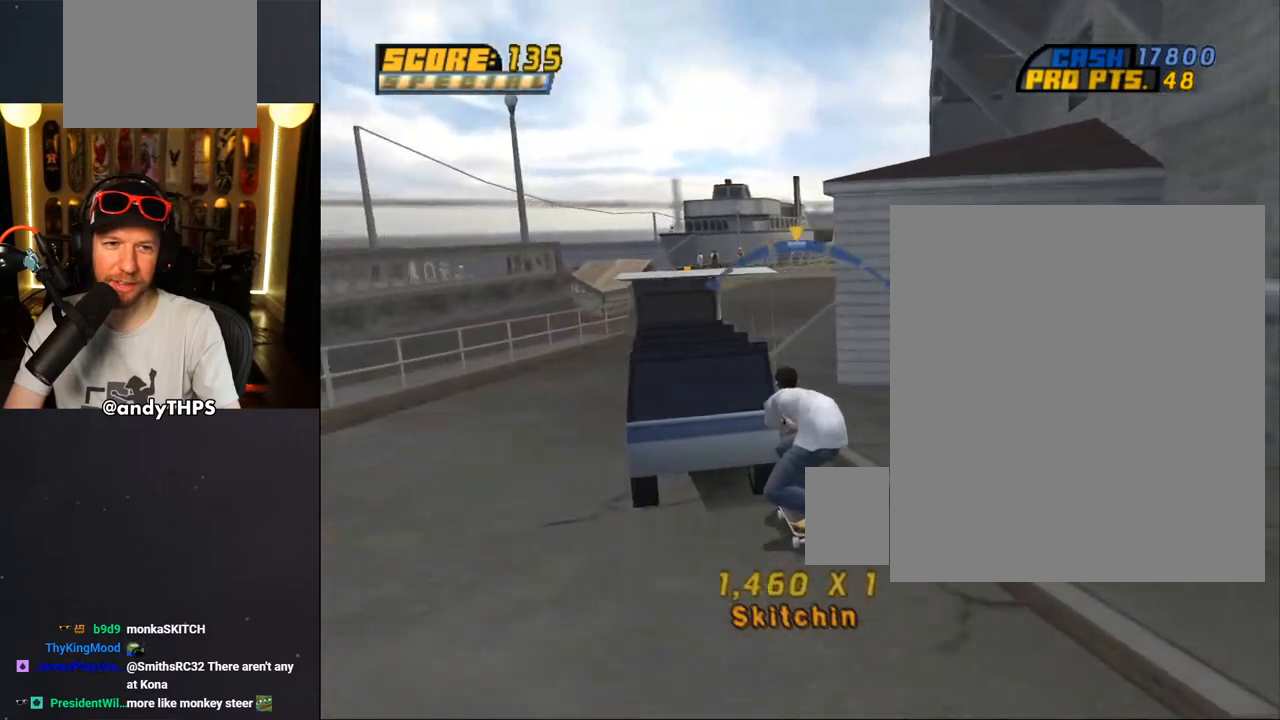
{"buttons": ["CROSS"], "left_stick": "center", "right_stick": "center", "events": [[200, "DPAD_RIGHT", "down"], [267, "DPAD_RIGHT", "up"]]}
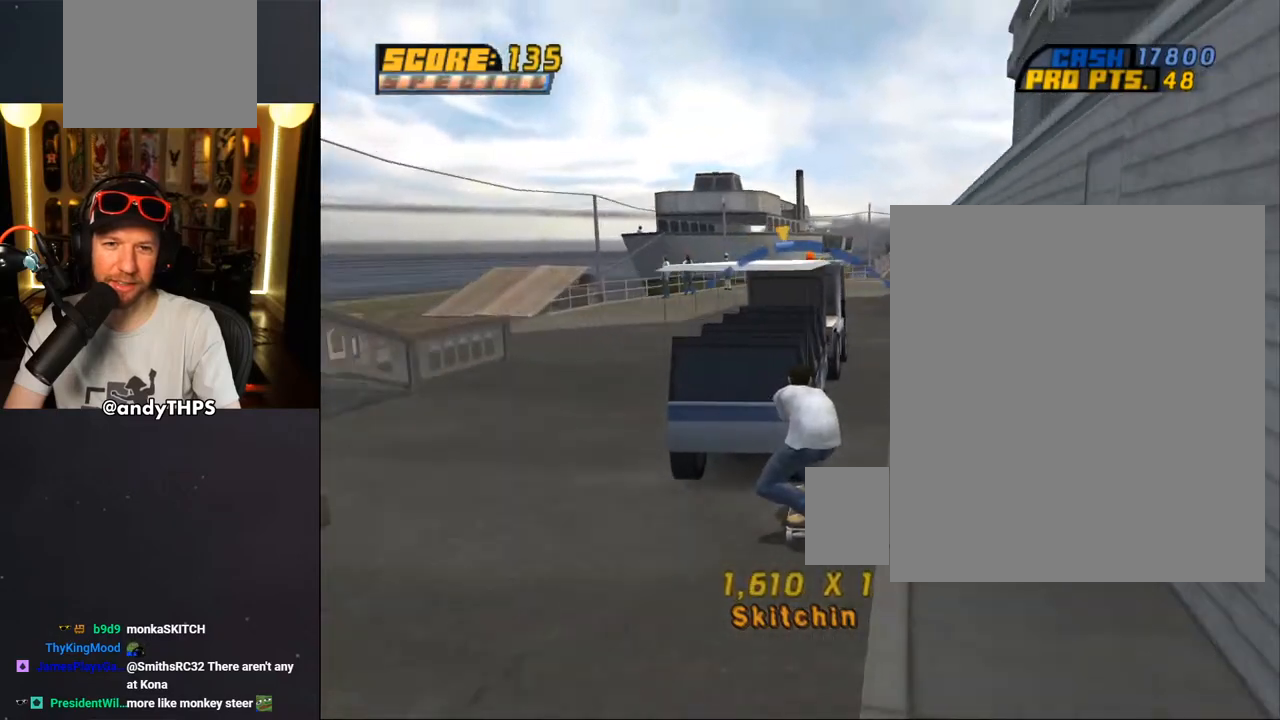
{"buttons": ["CROSS"], "left_stick": "center", "right_stick": "center", "events": []}
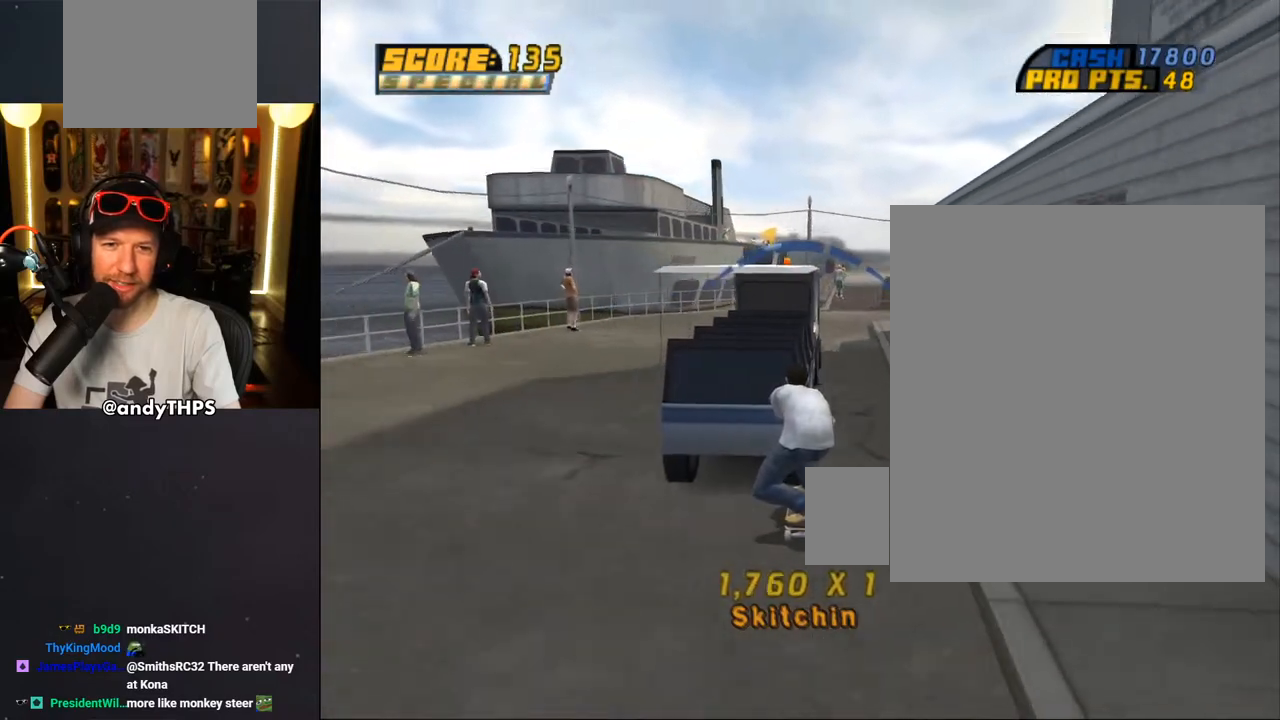
{"buttons": ["CROSS"], "left_stick": "center", "right_stick": "center", "events": []}
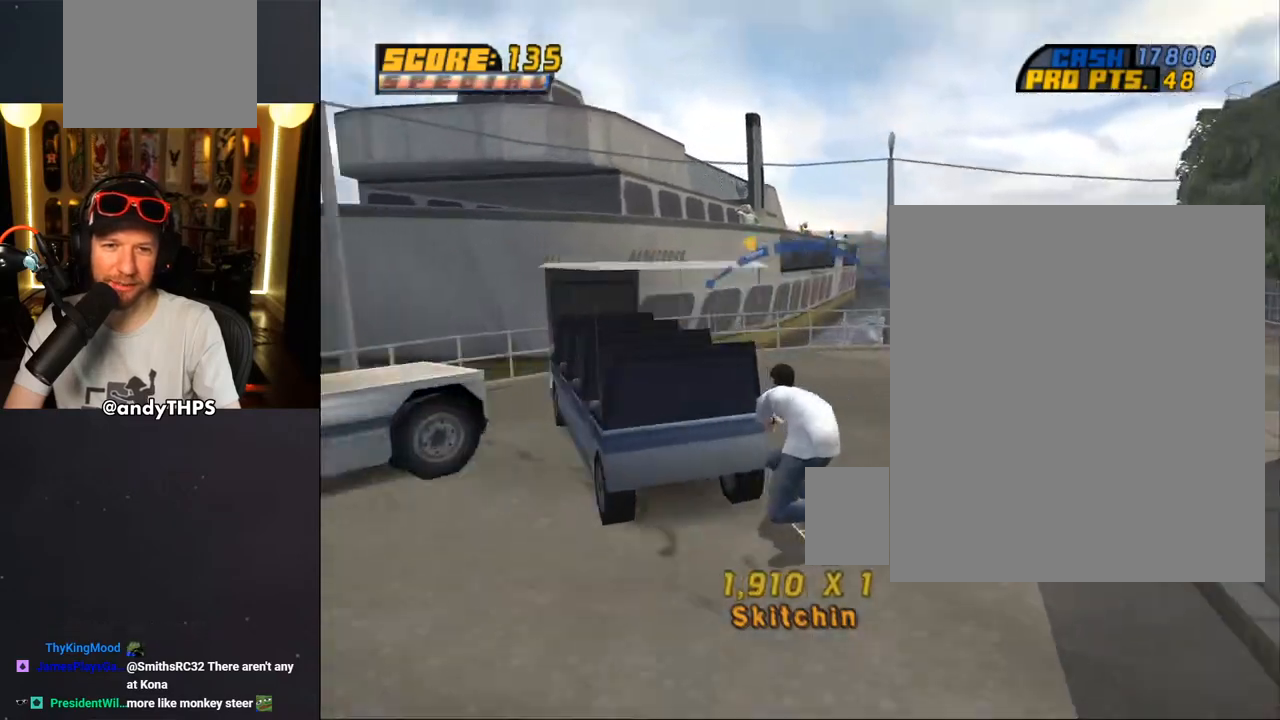
{"buttons": ["CROSS"], "left_stick": "center", "right_stick": "center", "events": [[100, "DPAD_RIGHT", "down"], [167, "DPAD_RIGHT", "up"]]}
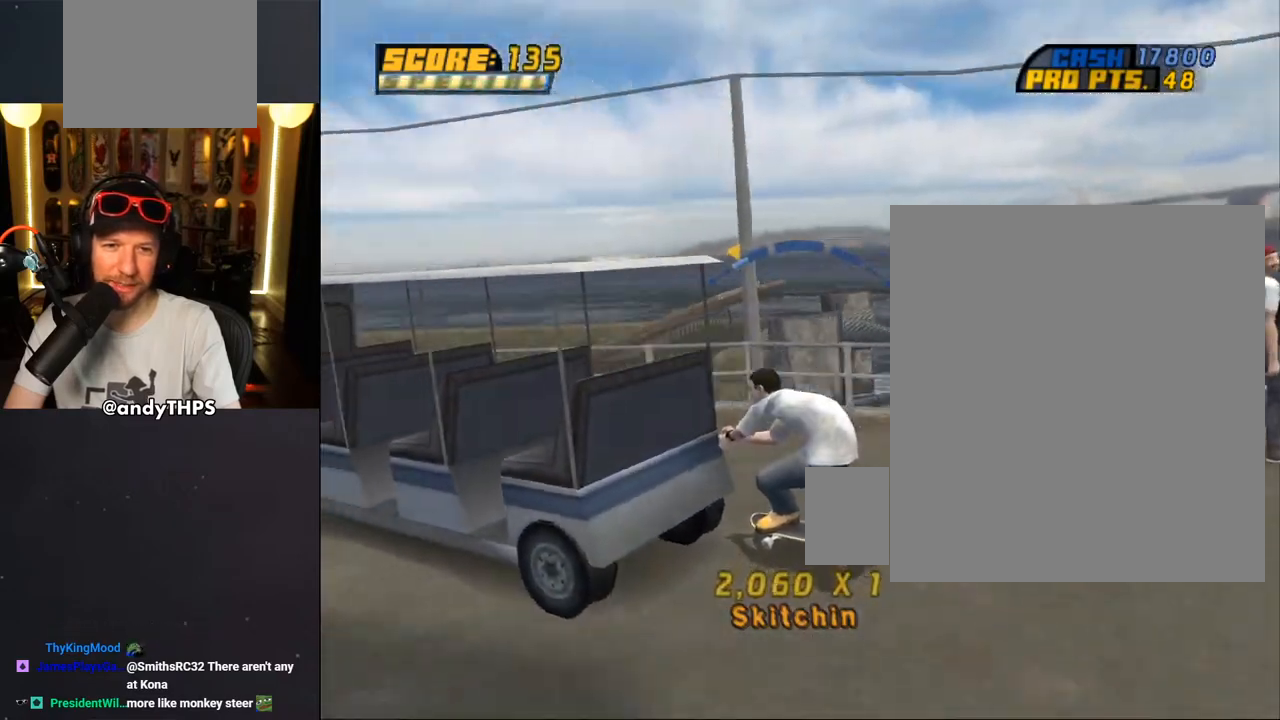
{"buttons": ["CROSS"], "left_stick": "center", "right_stick": "center", "events": [[150, "DPAD_RIGHT", "down"], [267, "DPAD_RIGHT", "up"]]}
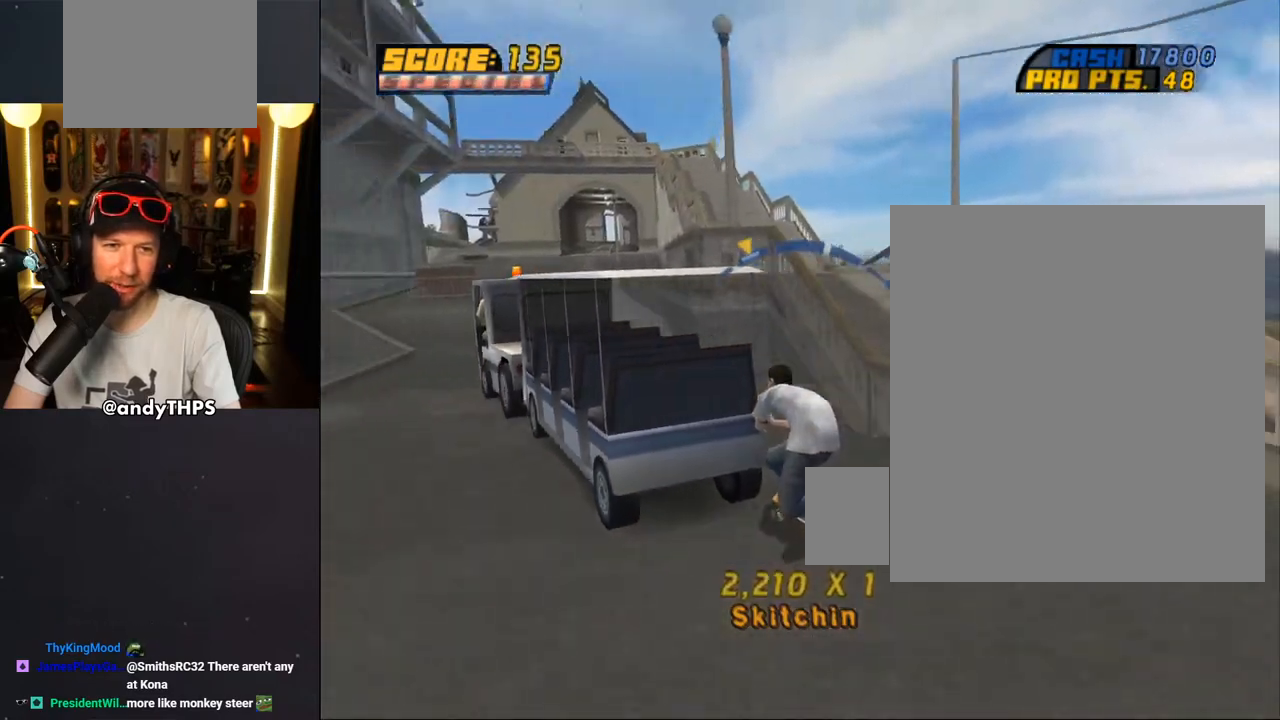
{"buttons": ["CROSS"], "left_stick": "center", "right_stick": "center", "events": []}
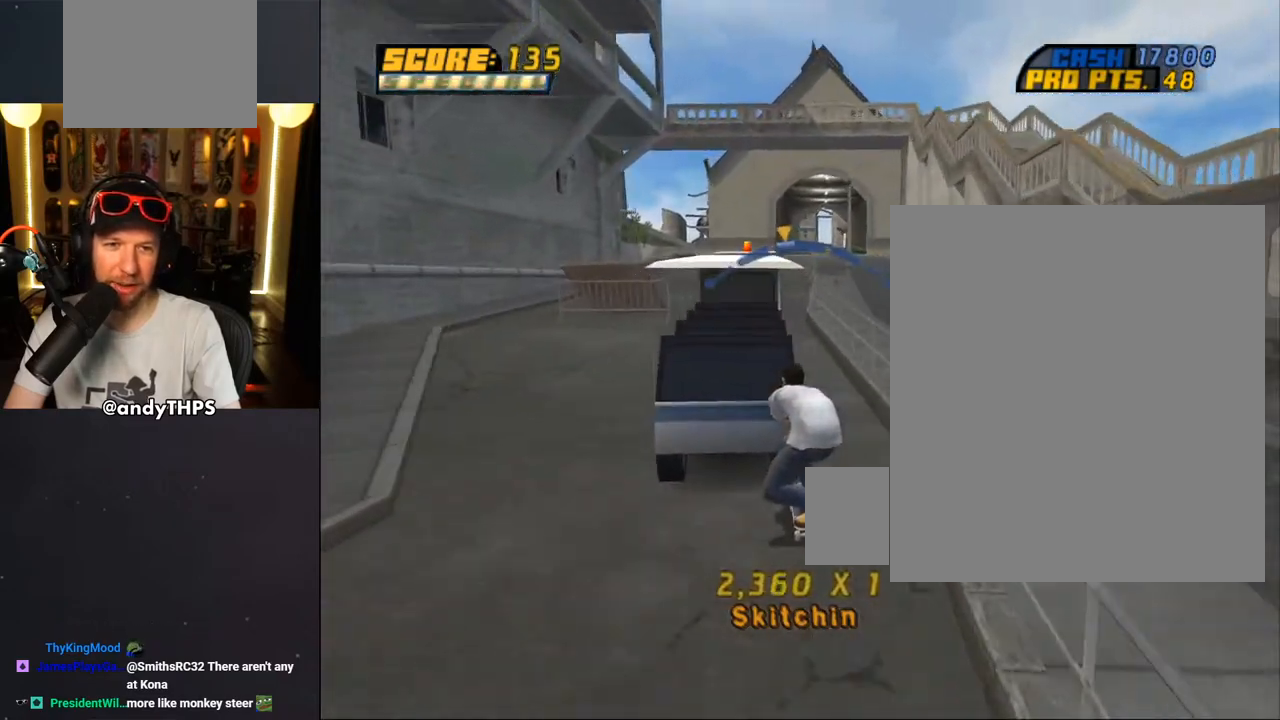
{"buttons": ["CROSS"], "left_stick": "center", "right_stick": "center", "events": [[383, "DPAD_LEFT", "down"], [417, "DPAD_LEFT", "up"]]}
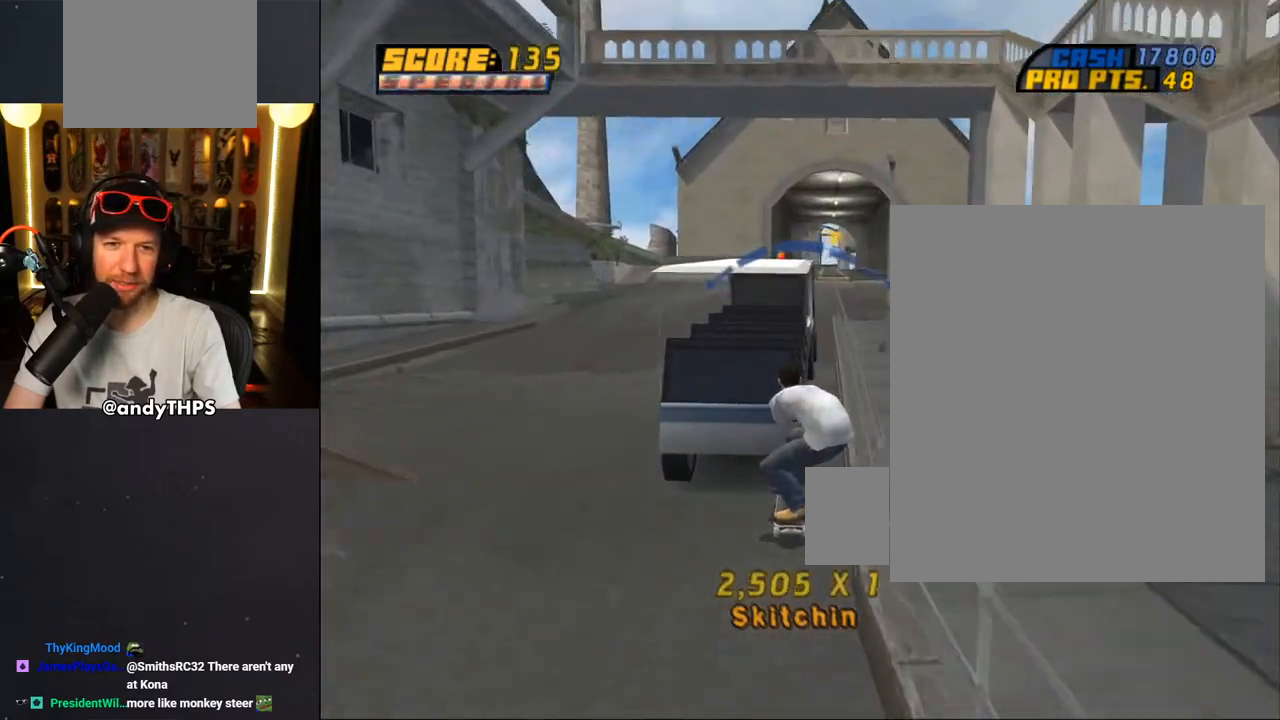
{"buttons": ["CROSS"], "left_stick": "center", "right_stick": "center", "events": [[150, "DPAD_LEFT", "down"], [167, "DPAD_UP", "down"], [350, "DPAD_UP", "up"], [367, "DPAD_LEFT", "up"]]}
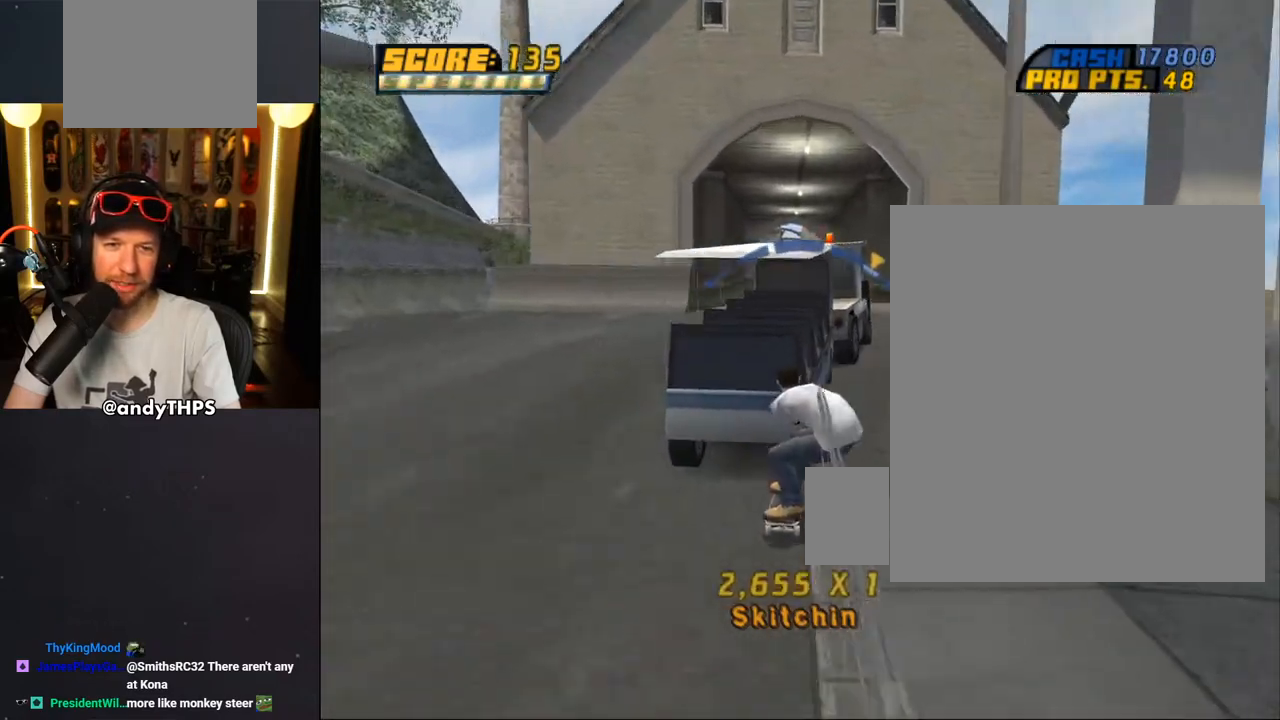
{"buttons": ["CROSS"], "left_stick": "center", "right_stick": "center", "events": [[200, "DPAD_LEFT", "down"], [283, "DPAD_LEFT", "up"]]}
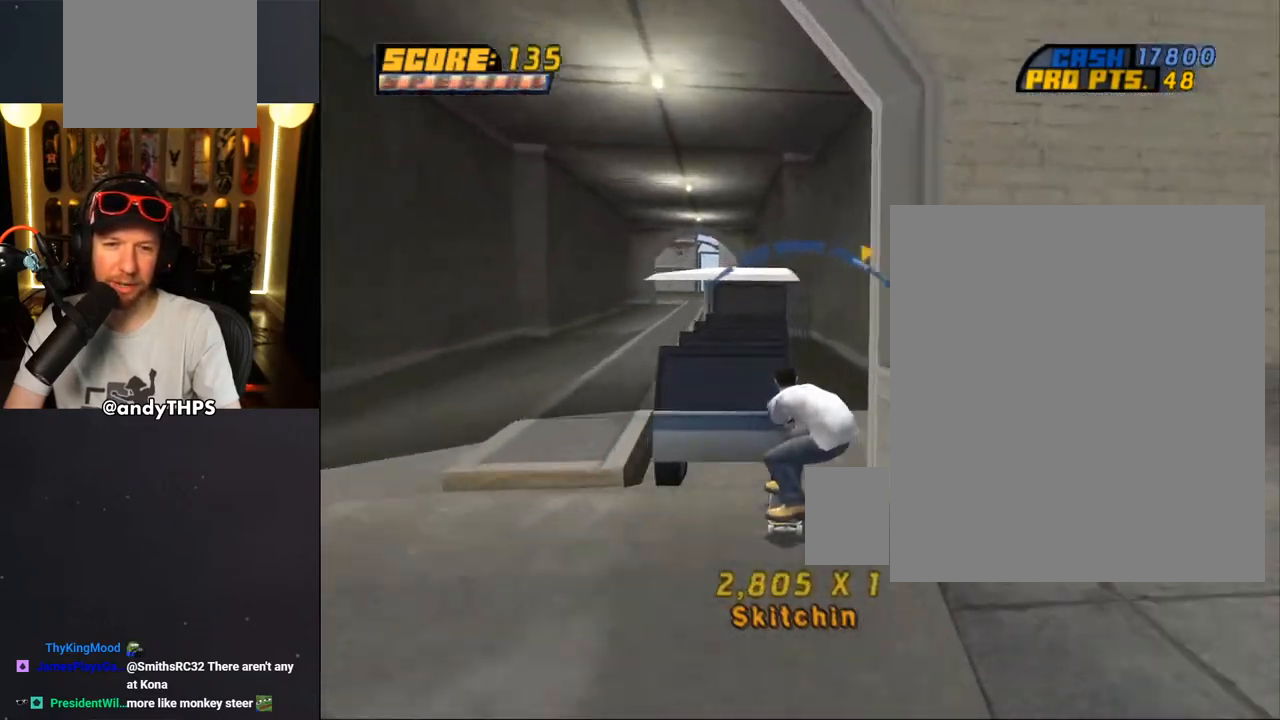
{"buttons": ["CROSS", "DPAD_RIGHT"], "left_stick": "center", "right_stick": "center", "events": [[500, "DPAD_RIGHT", "down"]]}
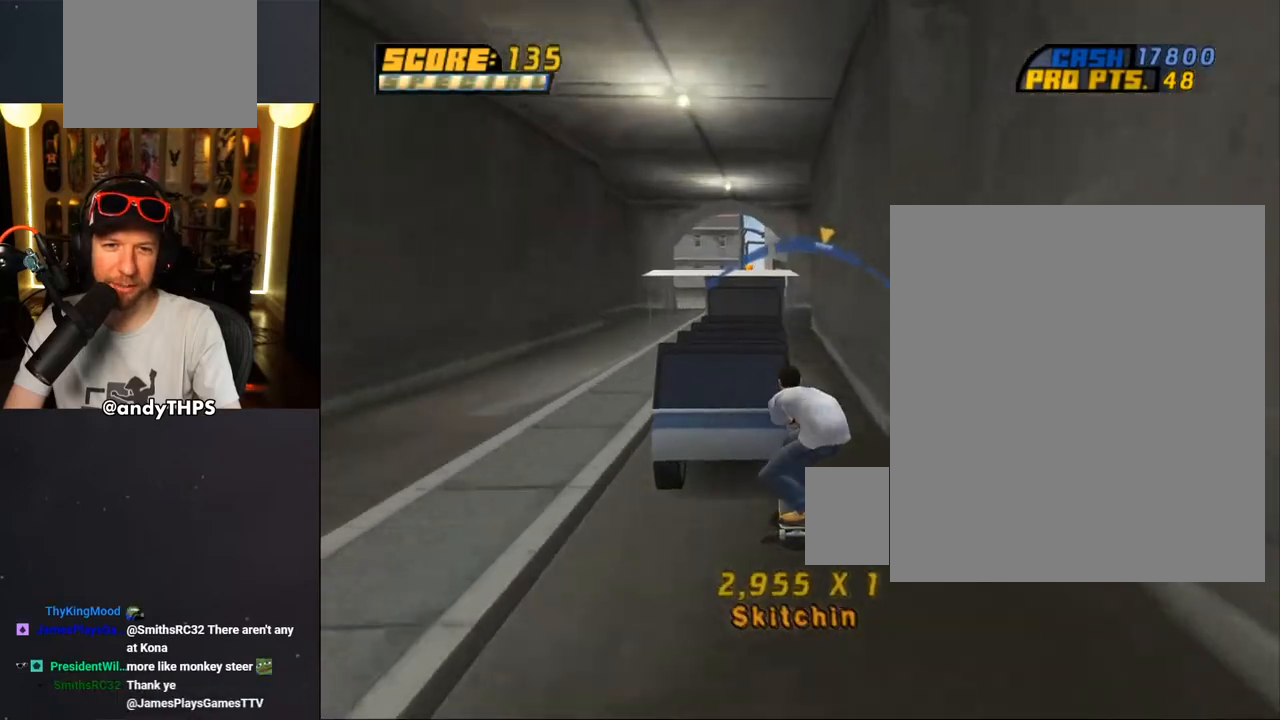
{"buttons": ["CROSS", "DPAD_RIGHT"], "left_stick": "center", "right_stick": "center", "events": [[100, "DPAD_RIGHT", "up"], [483, "DPAD_RIGHT", "down"]]}
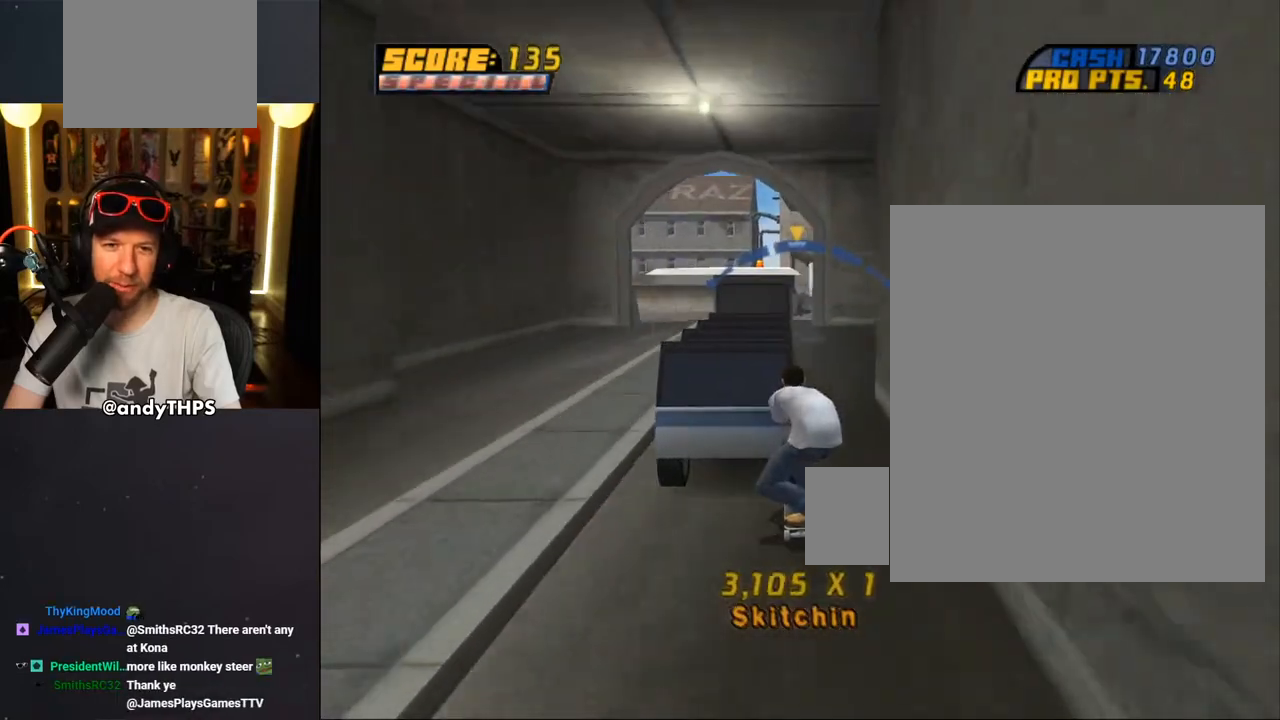
{"buttons": ["CROSS"], "left_stick": "center", "right_stick": "center", "events": [[83, "DPAD_RIGHT", "up"]]}
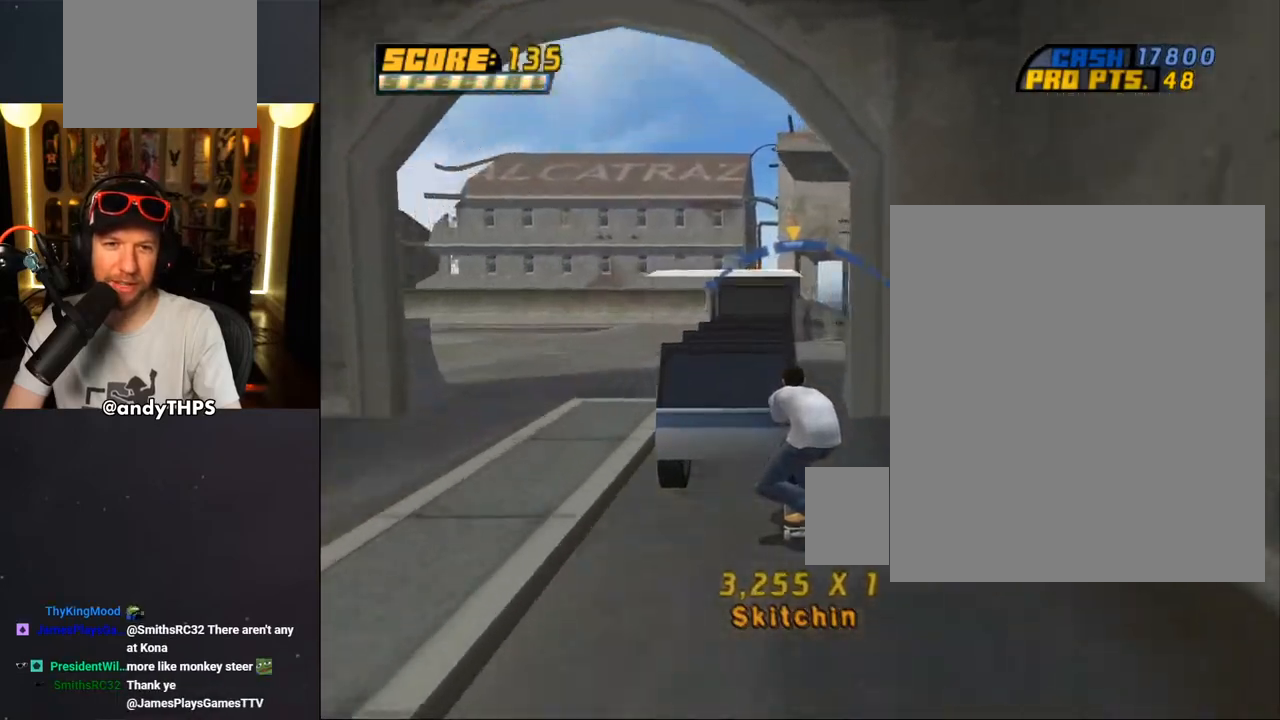
{"buttons": ["CROSS"], "left_stick": "center", "right_stick": "center", "events": []}
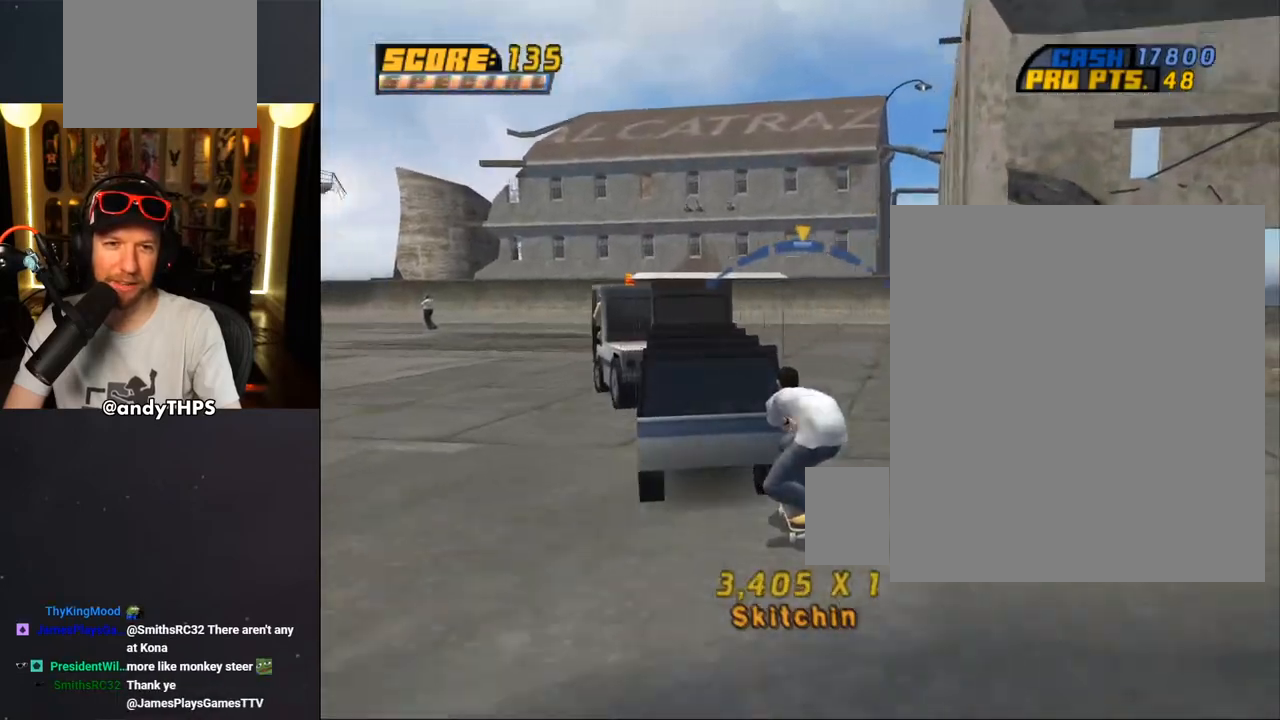
{"buttons": ["CROSS", "DPAD_LEFT"], "left_stick": "center", "right_stick": "center", "events": [[200, "DPAD_LEFT", "down"]]}